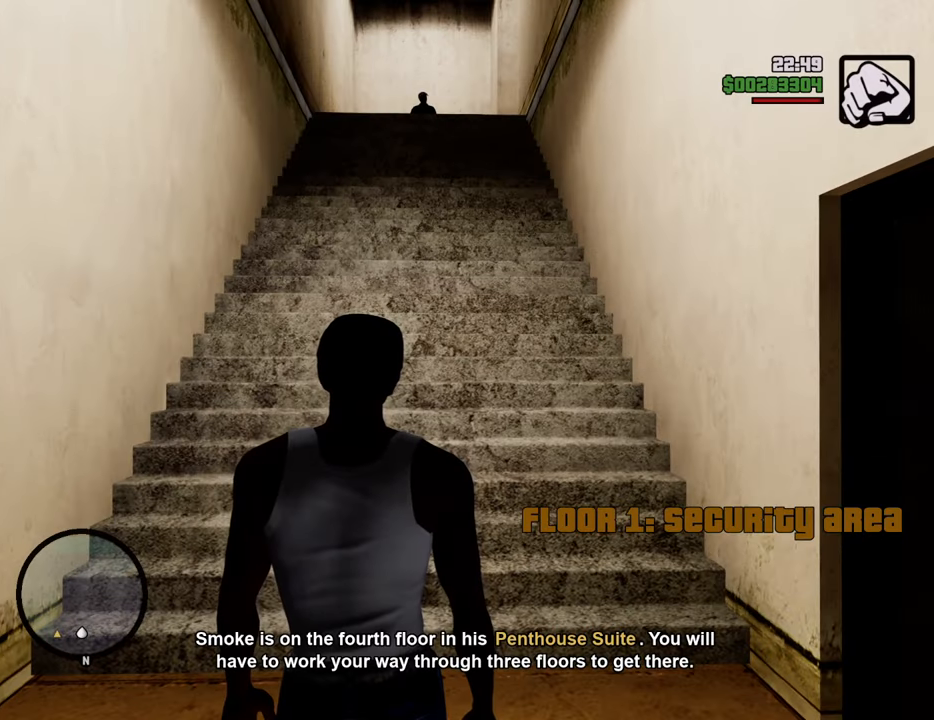
Gameplay with keyboard and mouse; each line is a JSON object with the keys and mouse buttons held at the frame after it. "events" lists presses ("down") and releases ("up") of "1", "2", "3", "4", "5", "6", "8", "a", "alt", "c", "ctrl", "d", "down", "e", "escape", "f", "f1", "f2", "f3", "g", "h", "left", "num2", "q", "r", "right", "s", "shift", "space", "t", "tab", "up", "v", "w", "x", "z", "mouse_left", "mouse_middle", "mouse_right", "mouse_wheel_up" and "mouse_wheel_down" between this image and that frame as [ms after this image, input, new state], when the widget could be followed in between. "mouse_left", "mouse_middle", "mouse_right", "mouse_wheel_up", "mouse_wheel_down" = the "left", "middle", "right", "wheel_up", "wheel_down" buttons of the "mouse" list. No other keys are recorded. Mouse movement is not recorded.
{"keys": [], "mouse": [], "events": [[384, "c", "down"], [485, "c", "up"]]}
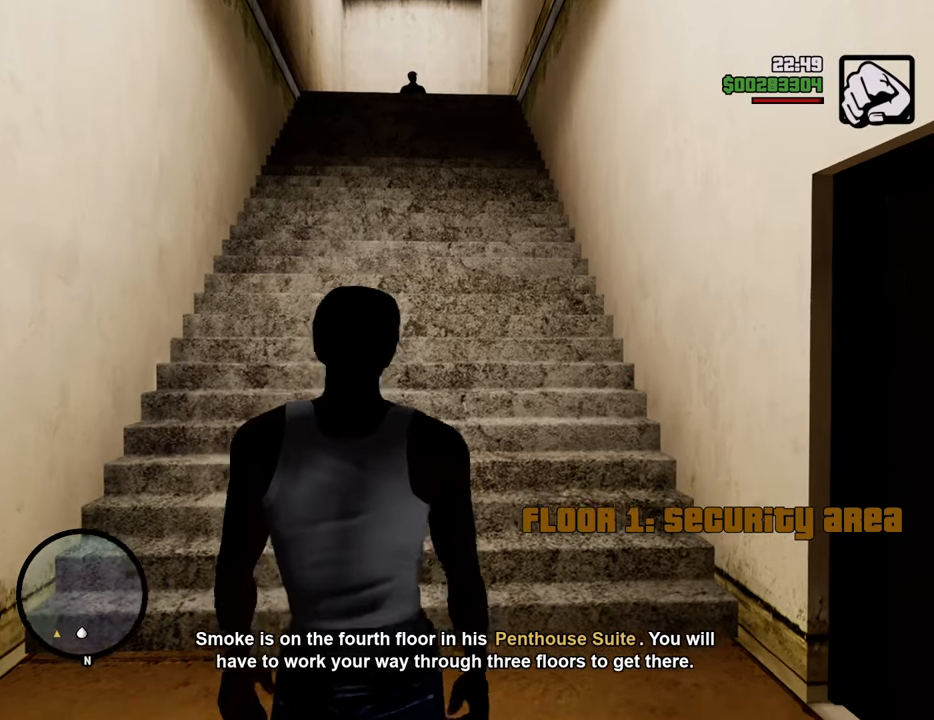
{"keys": ["c", "w"], "mouse": [], "events": [[84, "w", "down"], [451, "c", "down"]]}
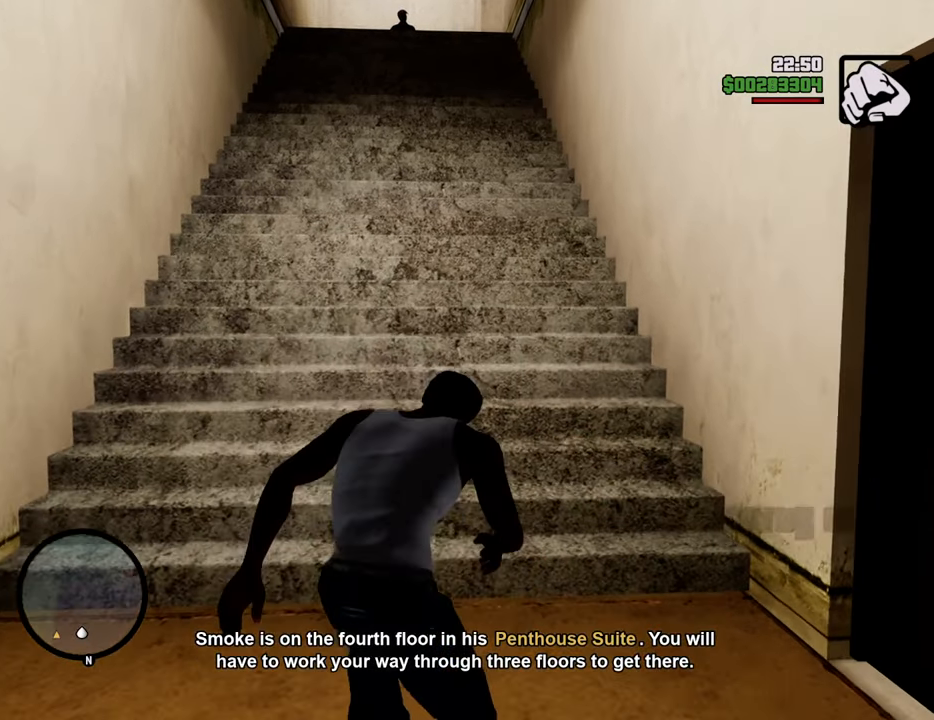
{"keys": ["w"], "mouse": ["right"], "events": [[67, "c", "up"], [67, "mouse_wheel_down", "down"], [67, "space", "down"], [117, "space", "up"], [150, "mouse_wheel_down", "up"], [250, "mouse_right", "down"]]}
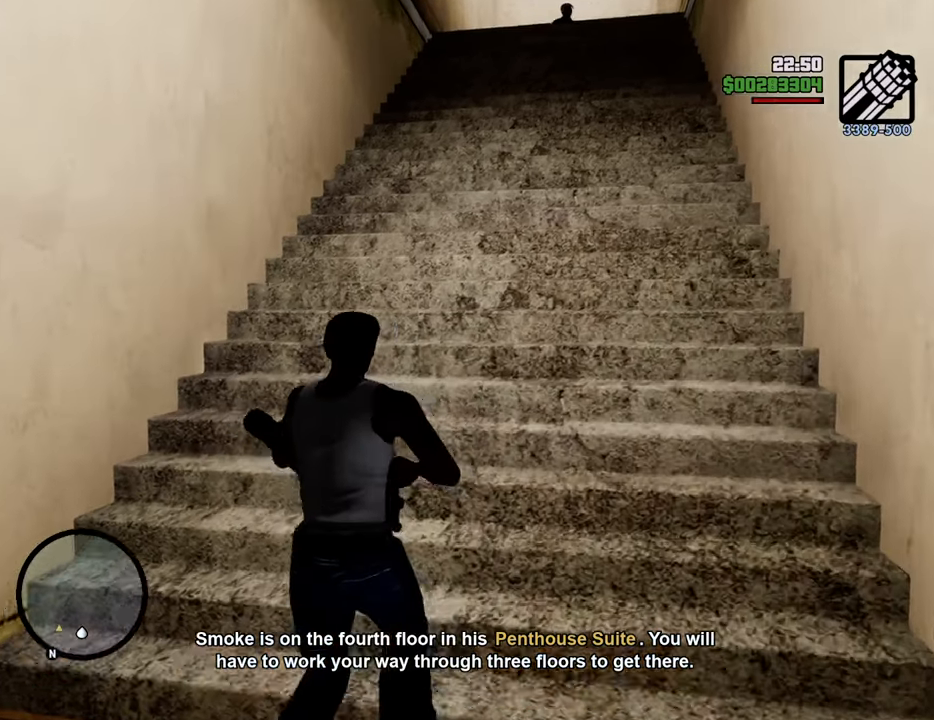
{"keys": ["w"], "mouse": ["right"], "events": []}
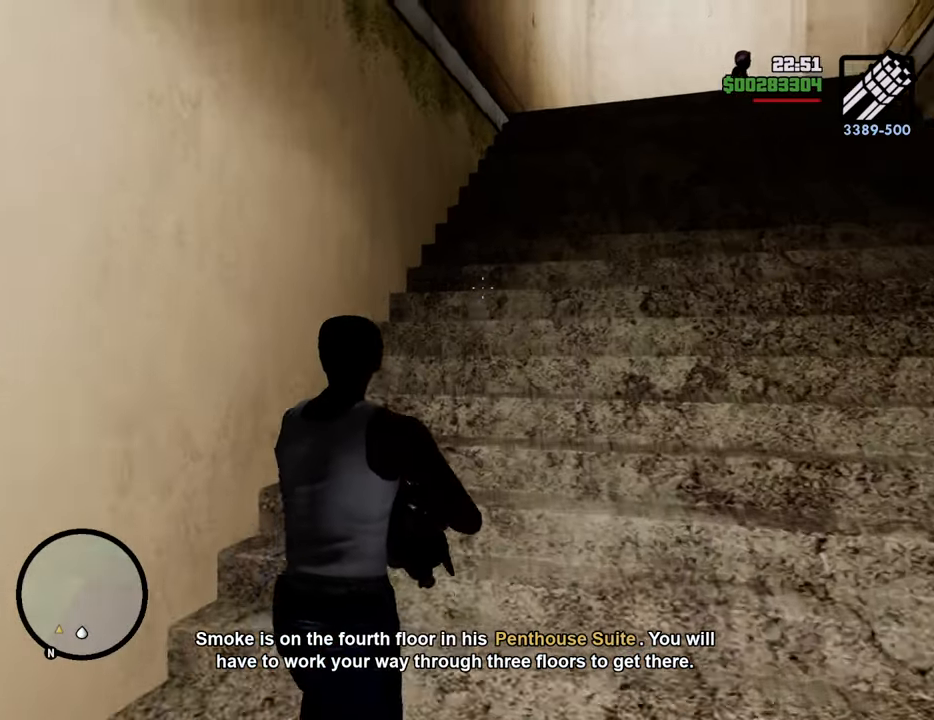
{"keys": ["w"], "mouse": ["right"], "events": []}
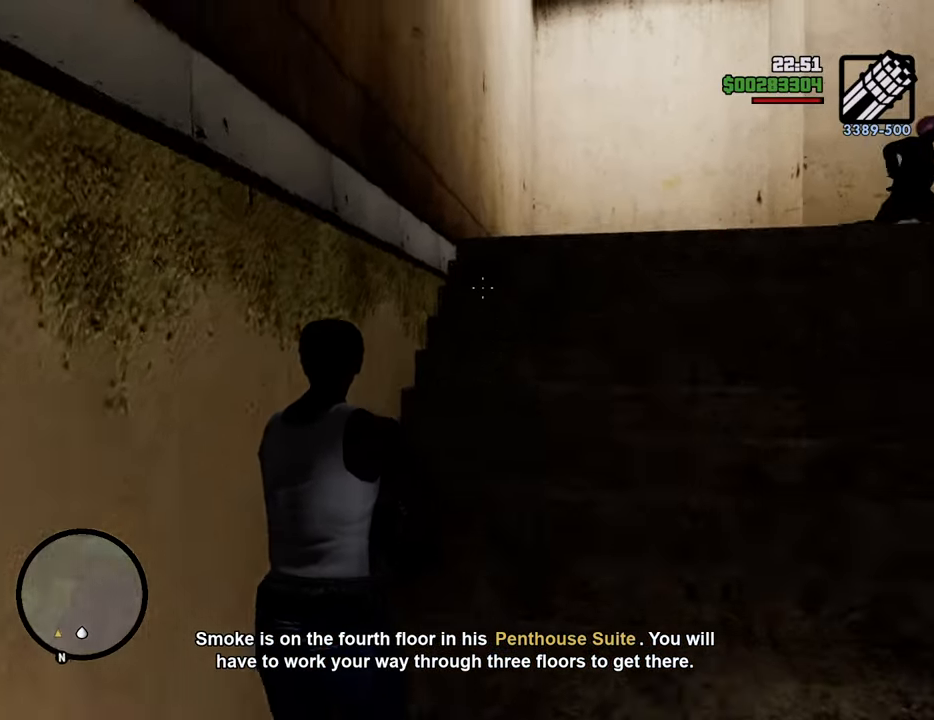
{"keys": ["w"], "mouse": ["right"], "events": []}
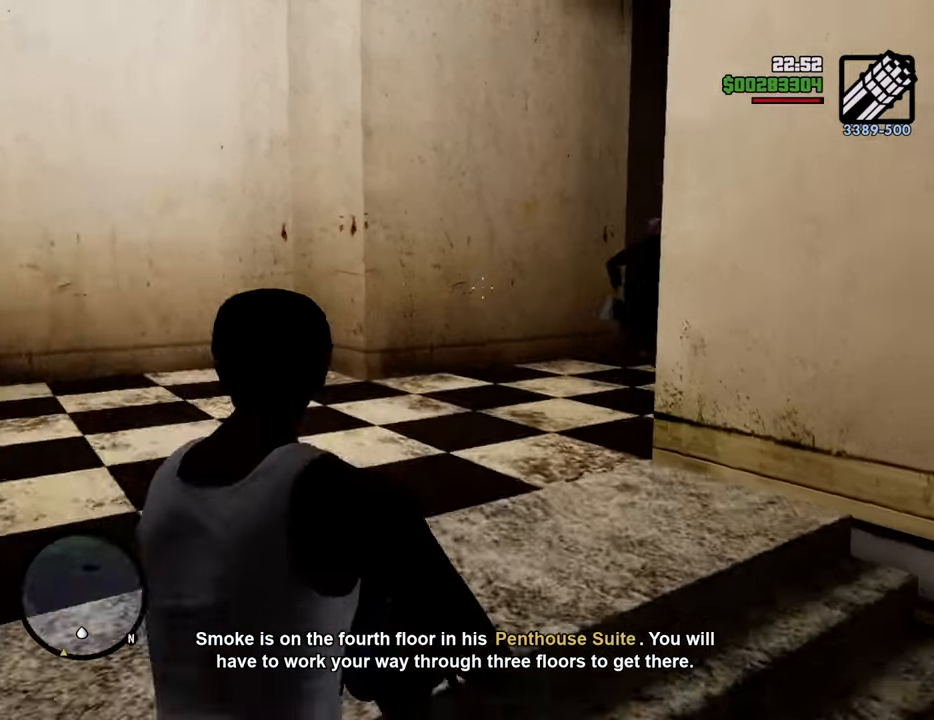
{"keys": ["w"], "mouse": ["right"], "events": []}
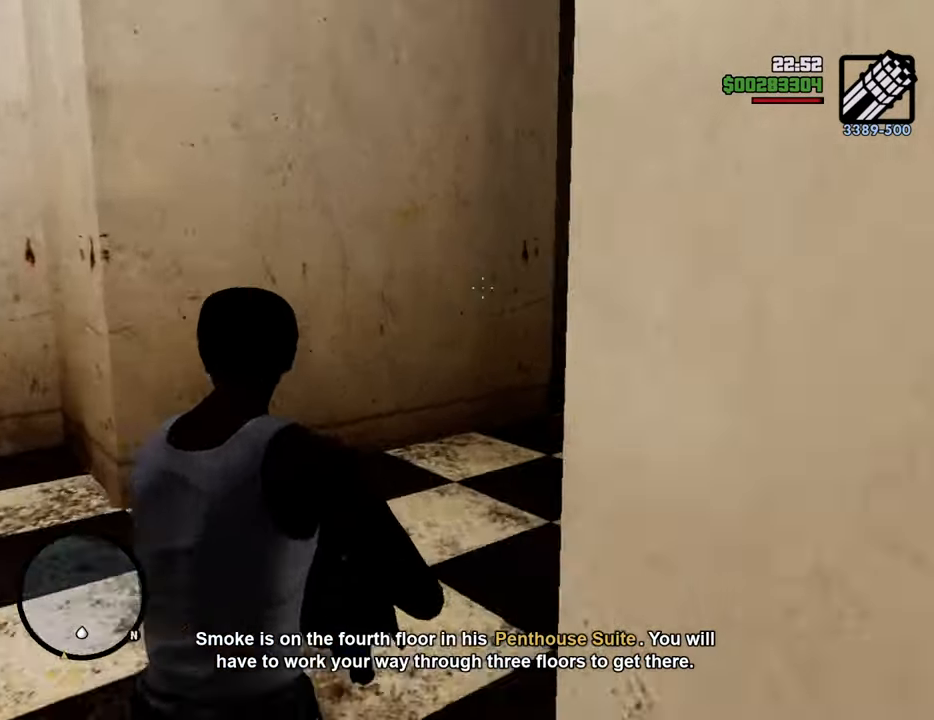
{"keys": ["w"], "mouse": ["left", "right"], "events": [[133, "mouse_left", "down"], [233, "mouse_left", "up"], [284, "mouse_left", "down"], [384, "mouse_left", "up"], [467, "mouse_left", "down"]]}
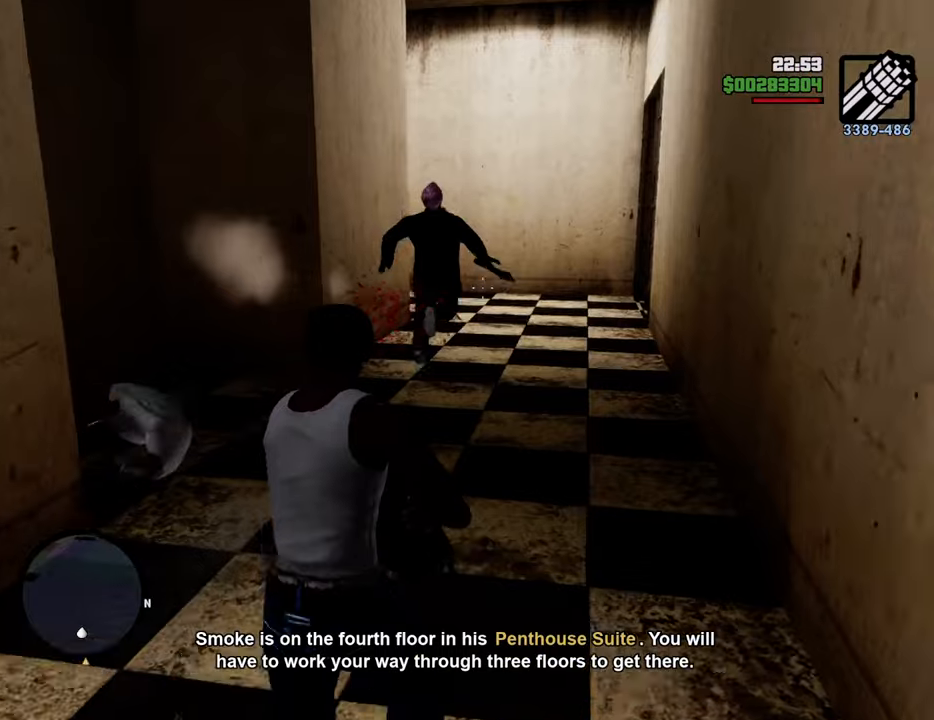
{"keys": ["w"], "mouse": ["right"], "events": [[17, "mouse_left", "up"], [151, "mouse_left", "down"], [301, "mouse_left", "up"], [351, "mouse_left", "down"], [385, "mouse_left", "up"]]}
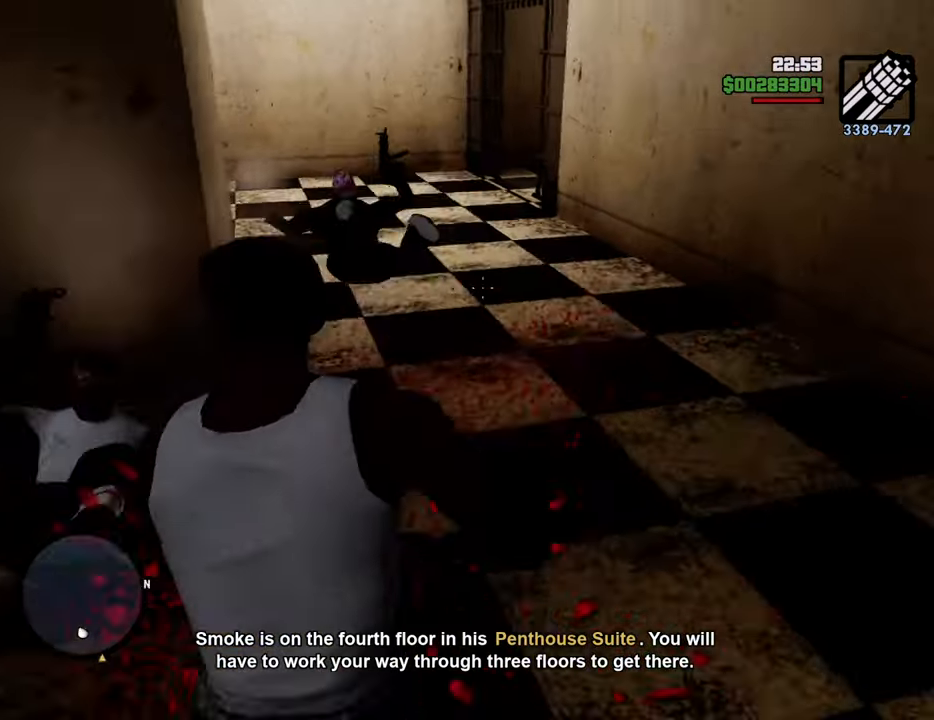
{"keys": ["w"], "mouse": ["right"], "events": []}
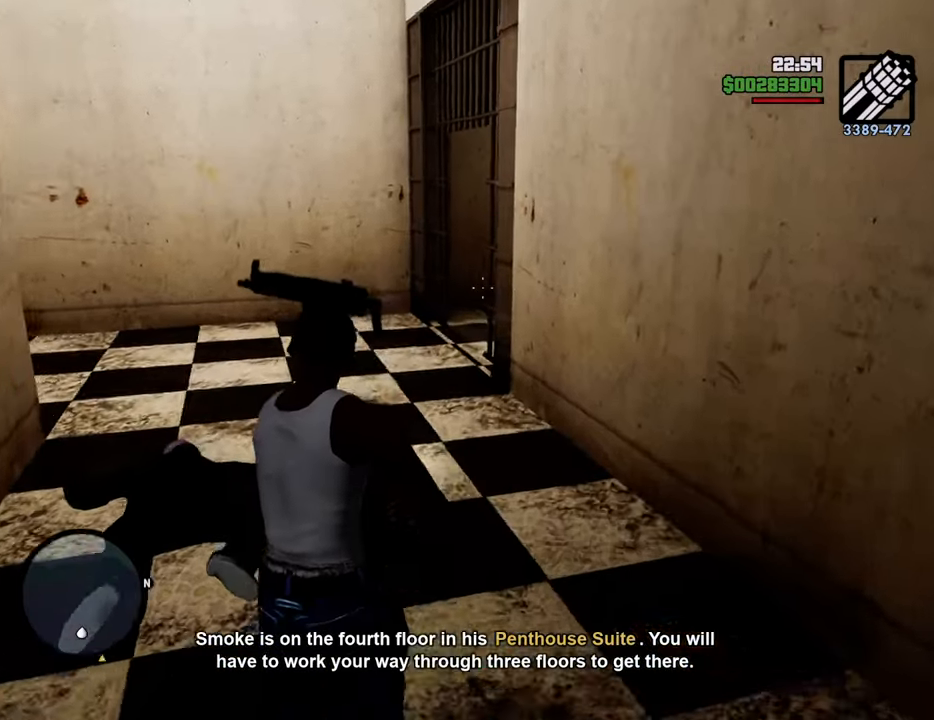
{"keys": ["w"], "mouse": ["right"], "events": []}
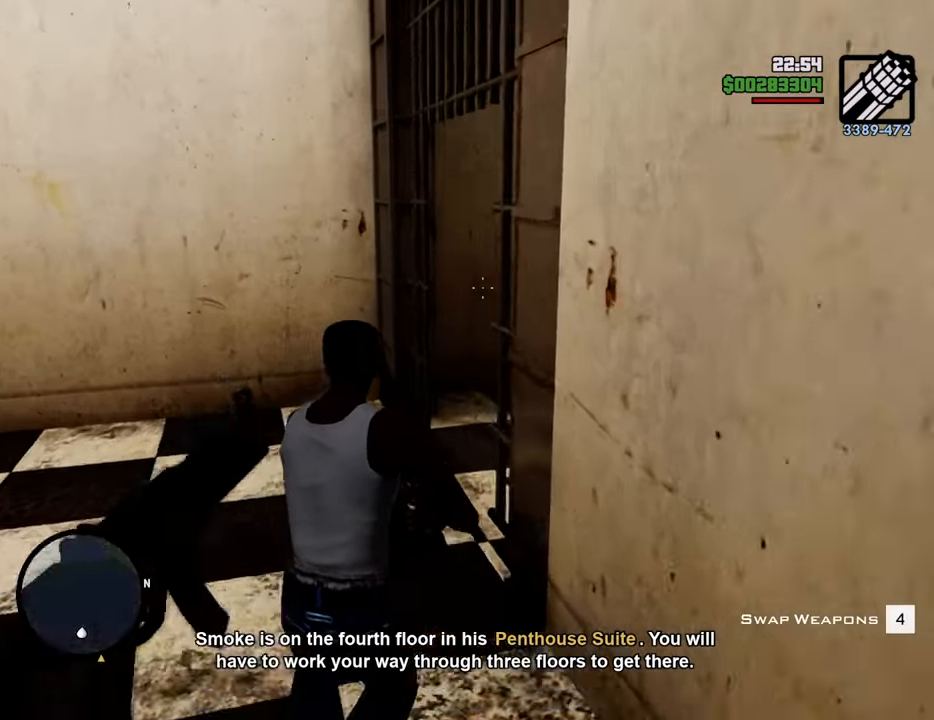
{"keys": ["w"], "mouse": ["right"], "events": []}
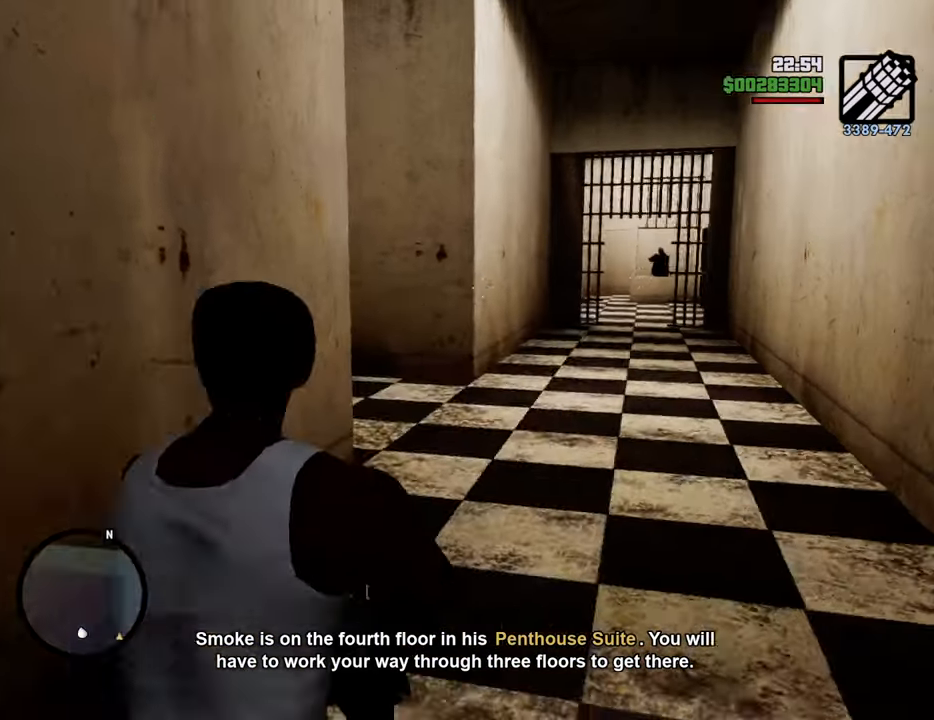
{"keys": ["w"], "mouse": ["left", "right"], "events": [[501, "mouse_left", "down"]]}
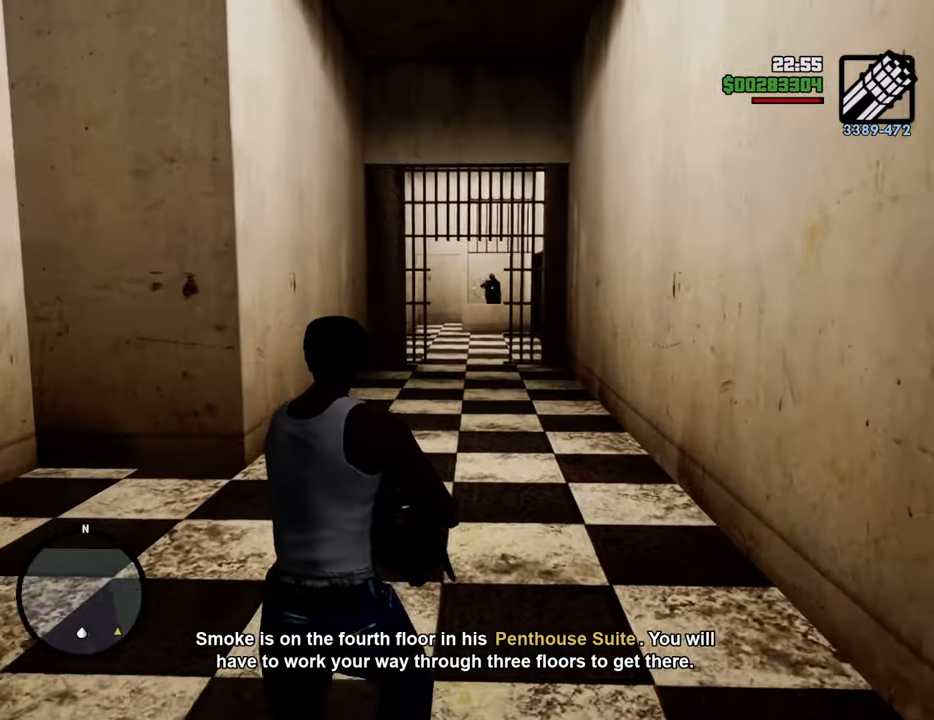
{"keys": ["w"], "mouse": ["right"], "events": [[50, "mouse_left", "up"], [418, "mouse_left", "down"], [501, "mouse_left", "up"]]}
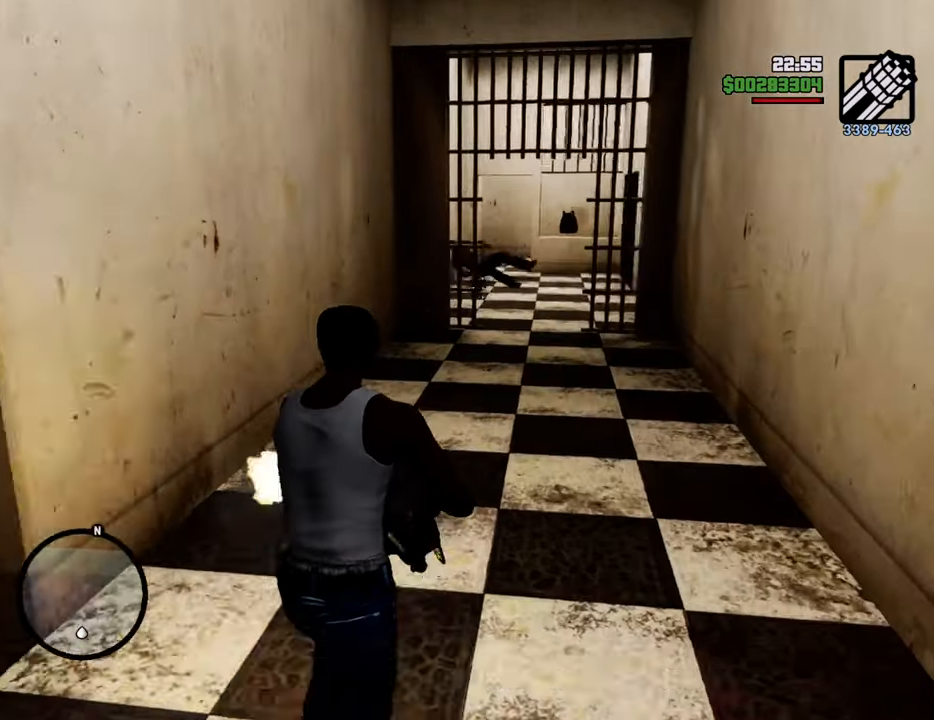
{"keys": ["w"], "mouse": ["right"], "events": []}
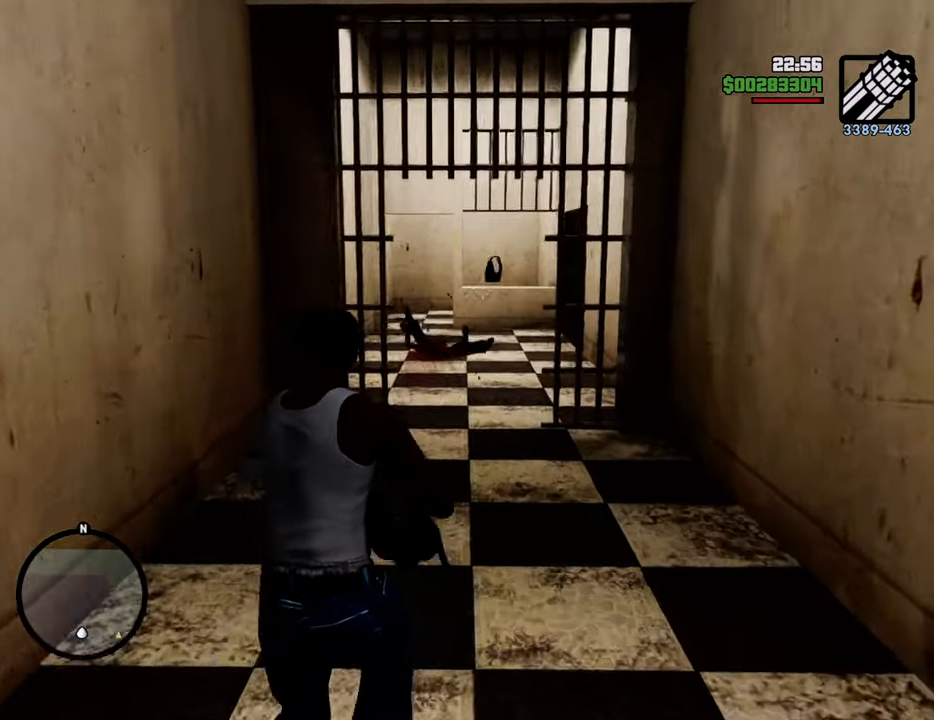
{"keys": ["w"], "mouse": ["right"], "events": []}
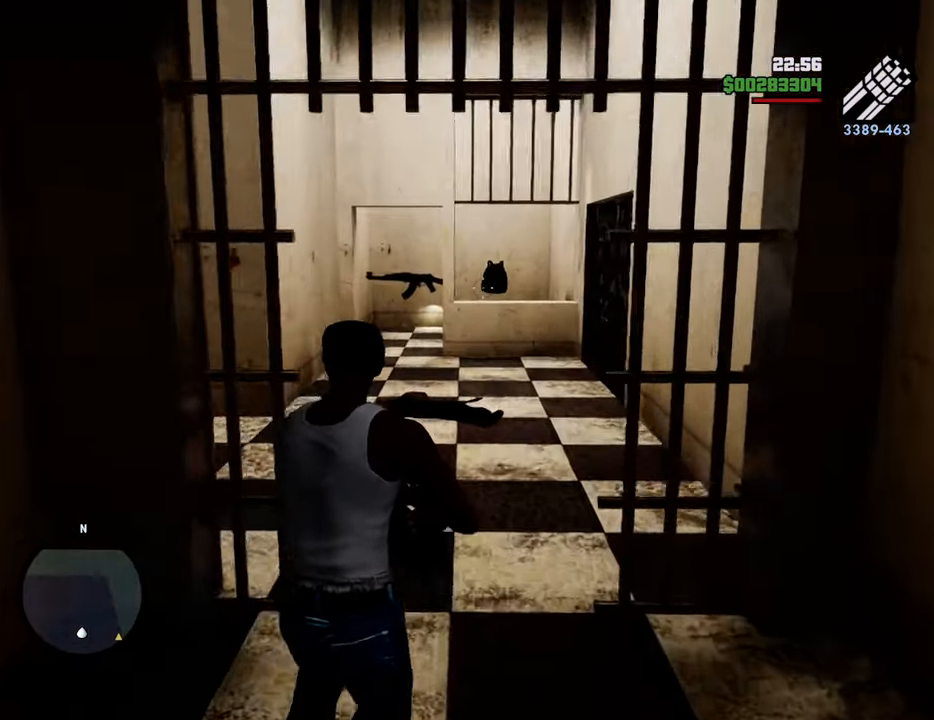
{"keys": ["w"], "mouse": ["right"], "events": []}
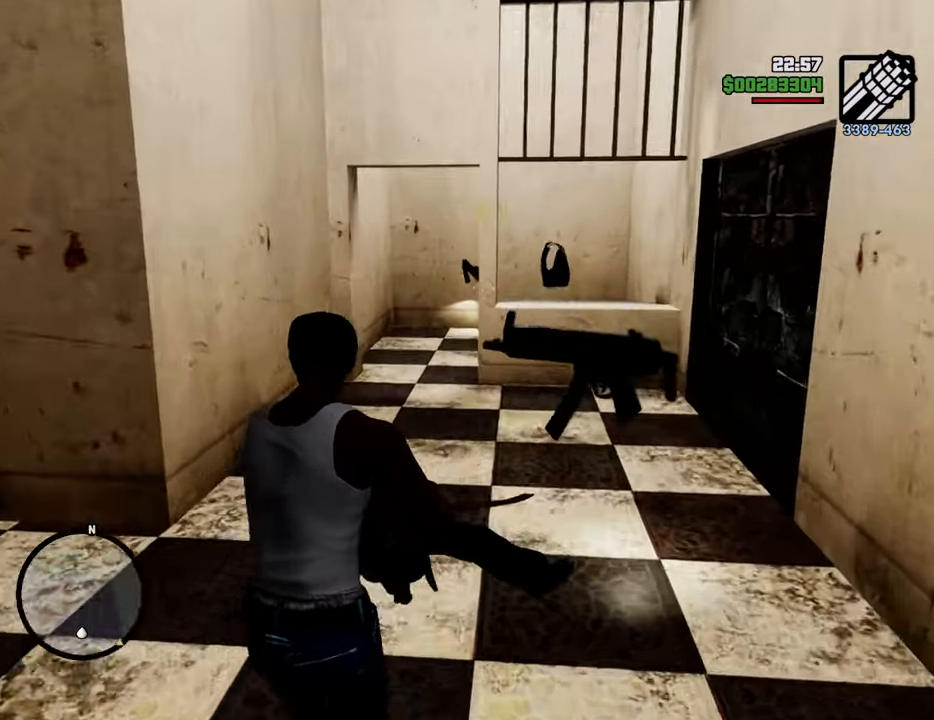
{"keys": ["w"], "mouse": ["right"], "events": []}
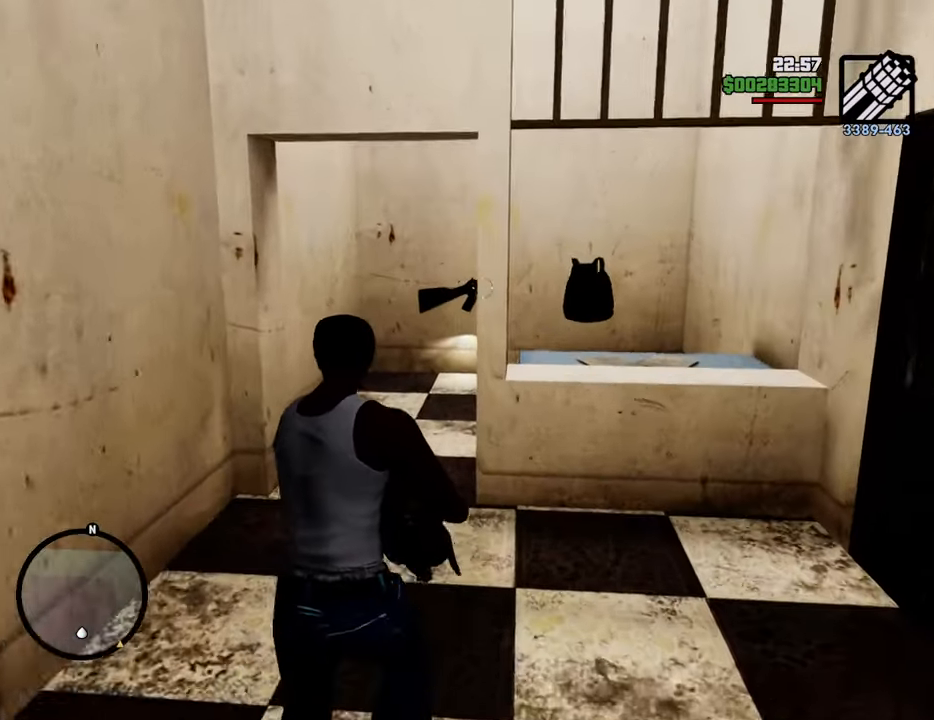
{"keys": ["w"], "mouse": ["right"], "events": []}
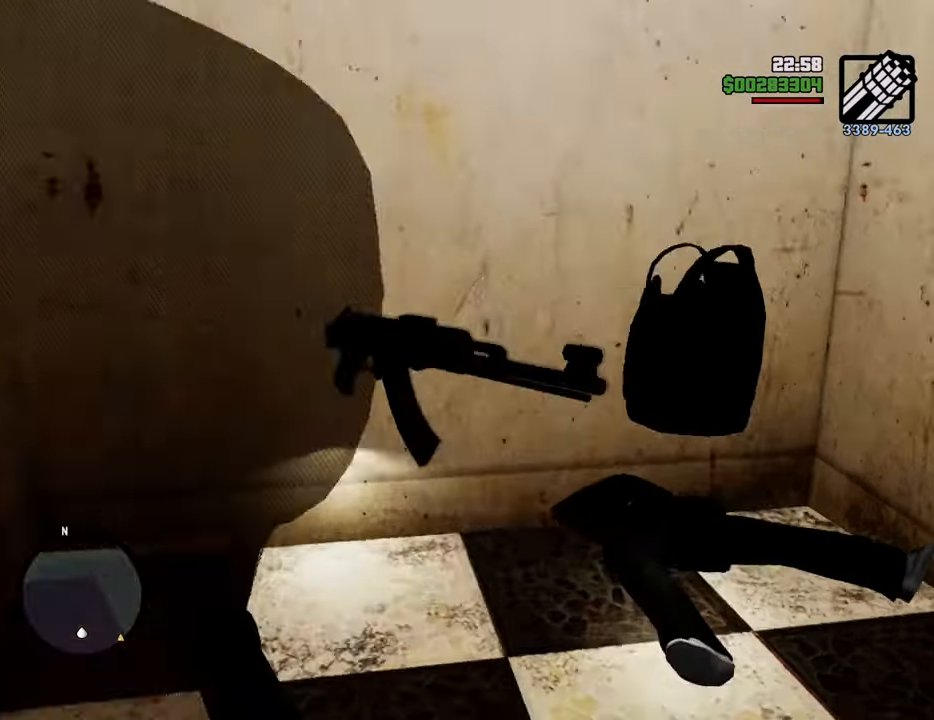
{"keys": ["w"], "mouse": ["right"], "events": []}
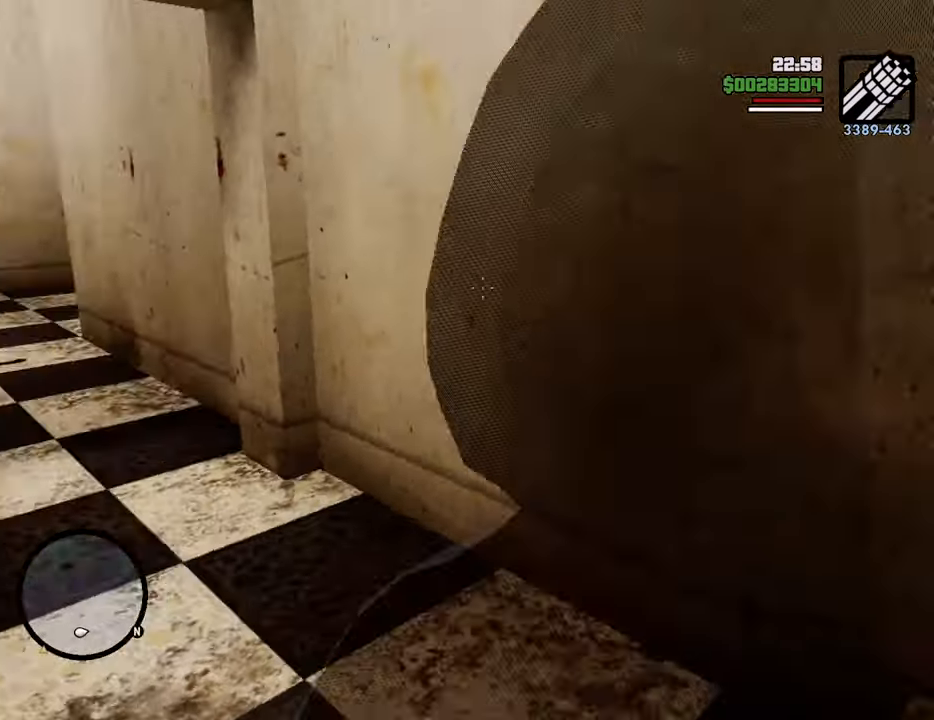
{"keys": ["w"], "mouse": ["right"], "events": []}
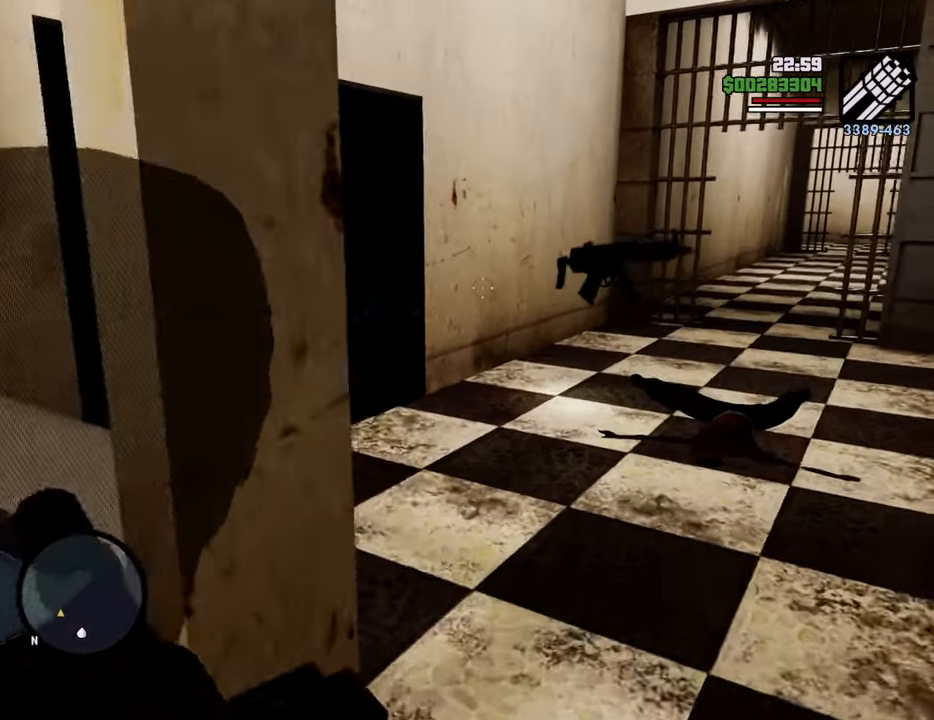
{"keys": ["w"], "mouse": ["right"], "events": []}
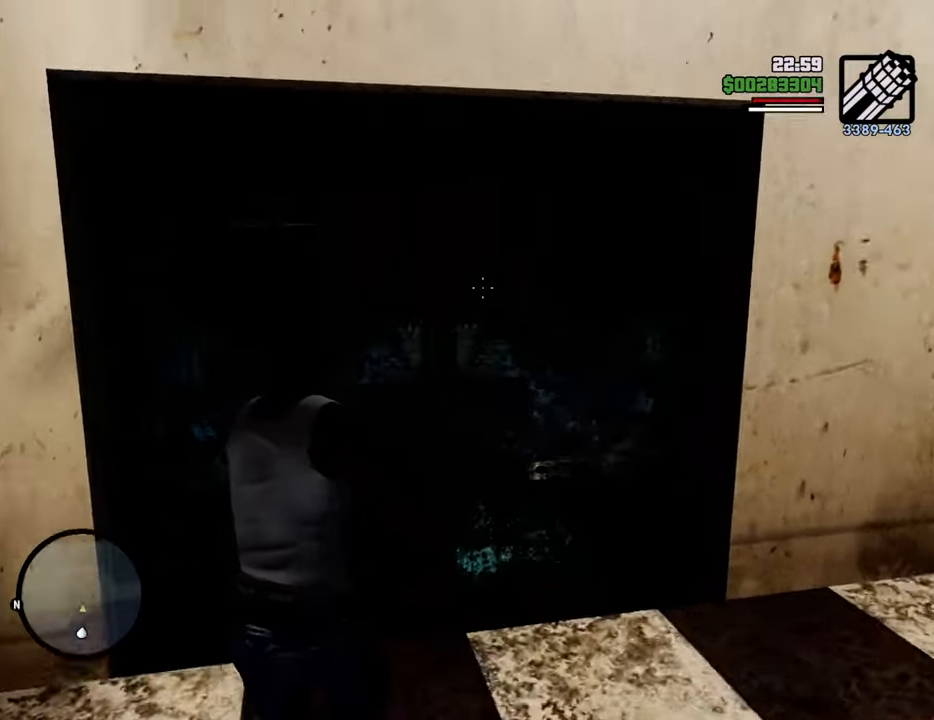
{"keys": [], "mouse": ["right"], "events": [[234, "w", "up"]]}
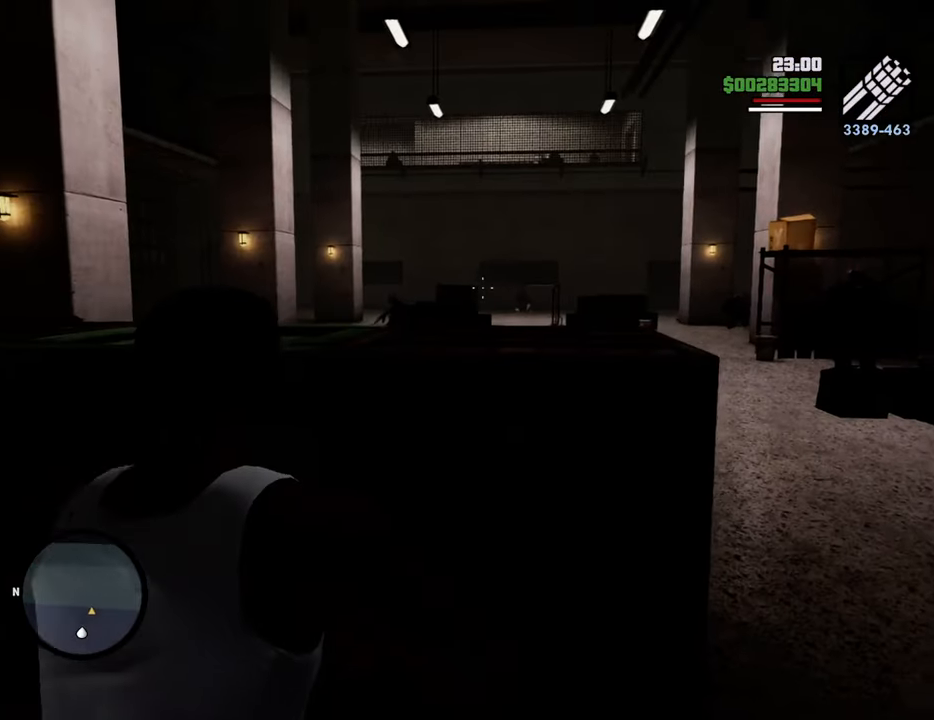
{"keys": ["d"], "mouse": ["left", "right"], "events": [[66, "mouse_left", "down"], [250, "mouse_left", "up"], [350, "mouse_left", "down"], [384, "mouse_left", "up"], [484, "d", "down"], [484, "mouse_left", "down"]]}
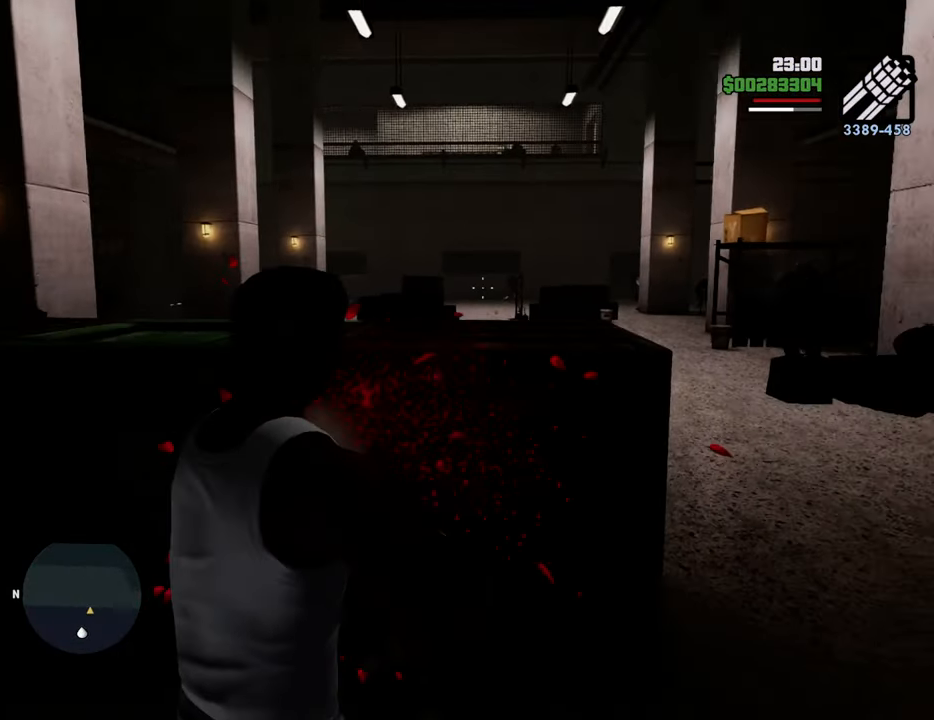
{"keys": ["a"], "mouse": ["right"], "events": [[83, "d", "up"], [167, "a", "down"], [167, "mouse_left", "up"], [217, "mouse_left", "down"], [317, "mouse_left", "up"], [401, "mouse_left", "down"], [451, "mouse_left", "up"]]}
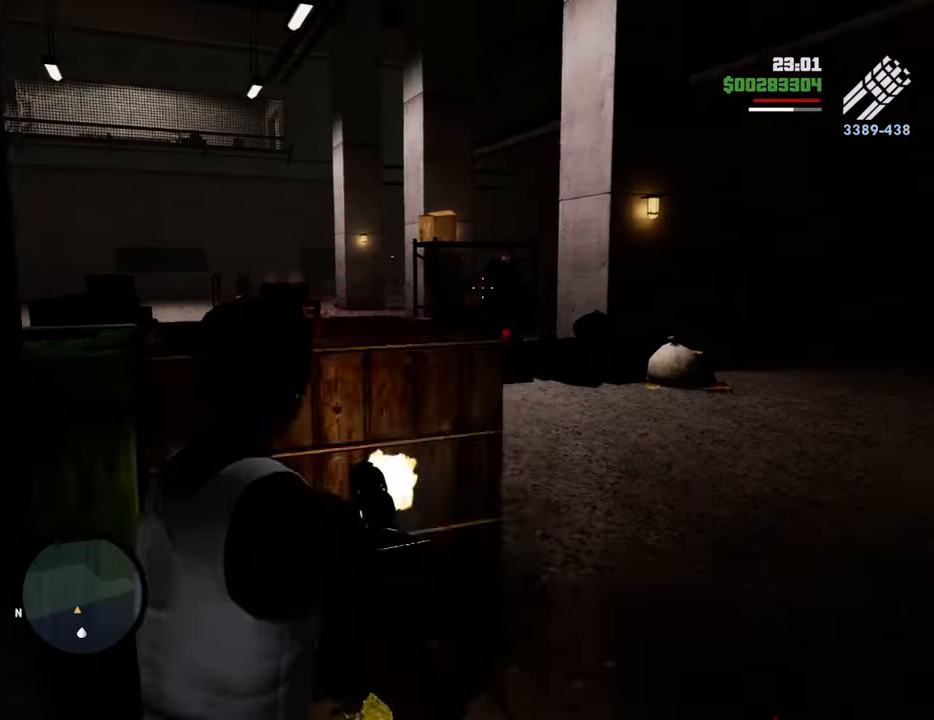
{"keys": ["w"], "mouse": ["left", "right"], "events": [[50, "a", "up"], [50, "mouse_left", "down"], [134, "mouse_left", "up"], [234, "mouse_left", "down"], [284, "d", "down"], [284, "mouse_left", "up"], [418, "mouse_left", "down"], [418, "w", "down"], [468, "d", "up"]]}
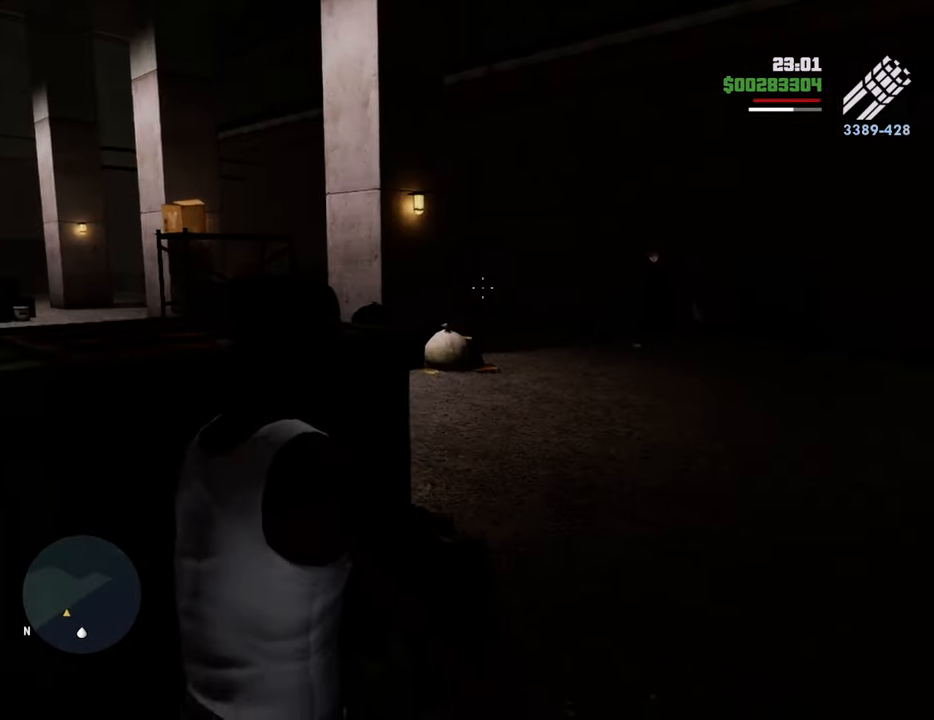
{"keys": [], "mouse": ["right"], "events": [[17, "mouse_left", "up"], [117, "mouse_left", "down"], [200, "mouse_left", "up"], [251, "mouse_left", "down"], [251, "w", "up"], [351, "mouse_left", "up"]]}
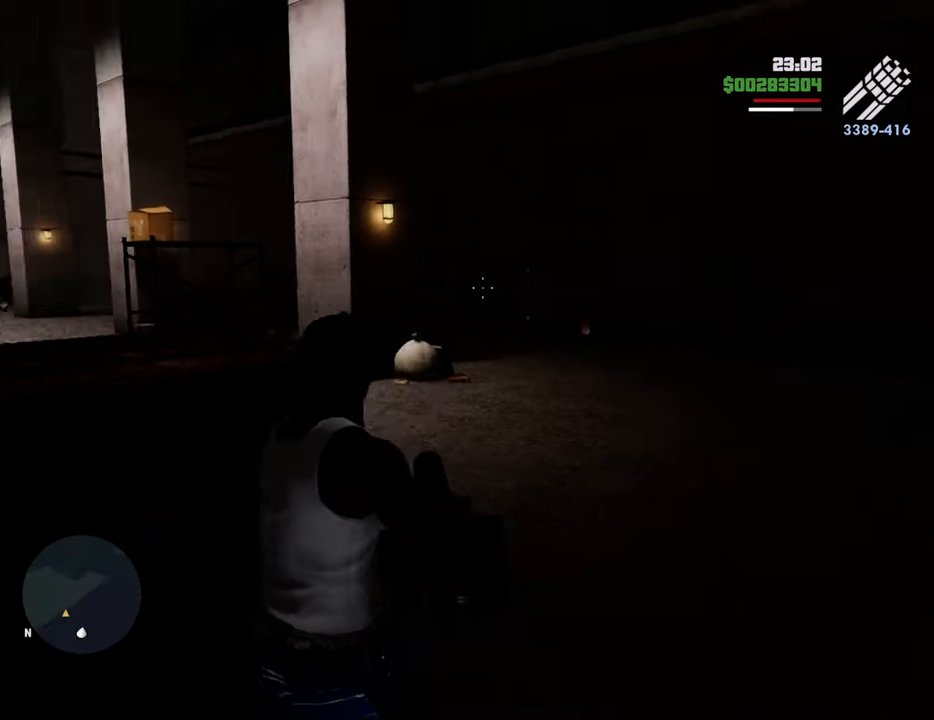
{"keys": [], "mouse": ["left", "right"], "events": [[84, "a", "down"], [134, "mouse_left", "down"], [217, "a", "up"], [217, "mouse_left", "up"], [267, "mouse_left", "down"], [368, "mouse_left", "up"], [501, "mouse_left", "down"]]}
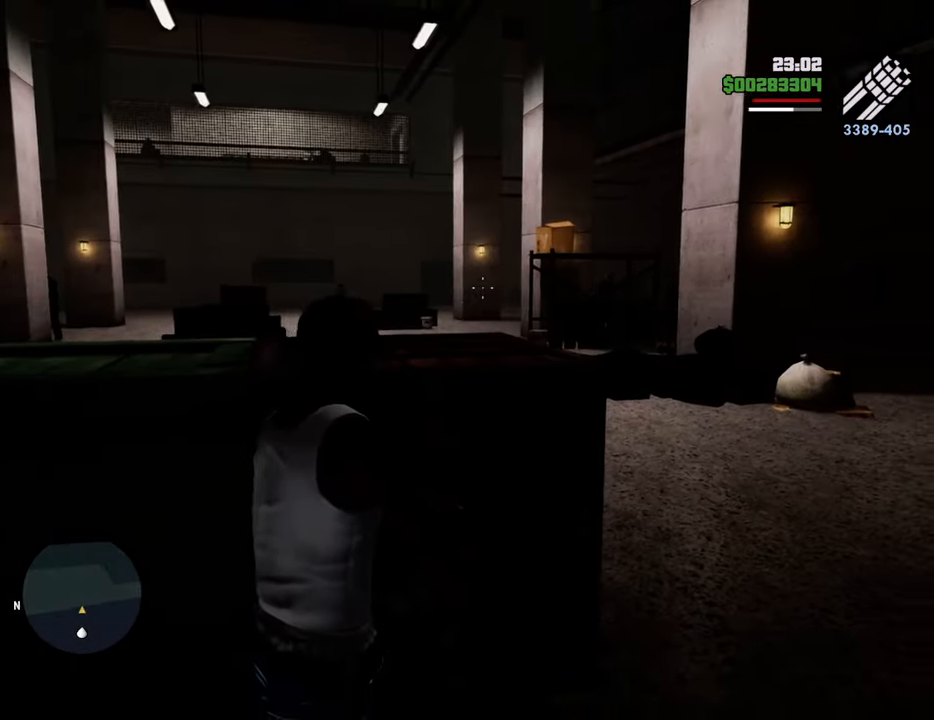
{"keys": [], "mouse": ["right"], "events": [[50, "a", "down"], [50, "mouse_left", "up"], [134, "a", "up"], [184, "mouse_left", "down"], [267, "mouse_left", "up"], [368, "mouse_left", "down"], [451, "mouse_left", "up"]]}
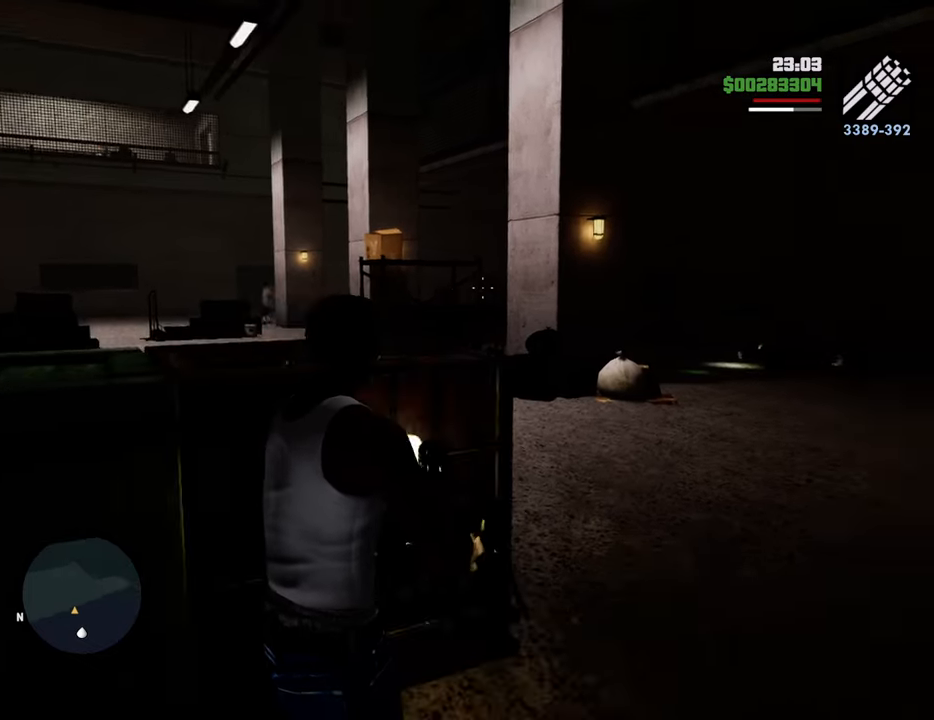
{"keys": [], "mouse": ["right"], "events": [[134, "mouse_left", "down"], [234, "mouse_left", "up"], [334, "a", "down"], [334, "mouse_left", "down"], [418, "mouse_left", "up"], [468, "a", "up"]]}